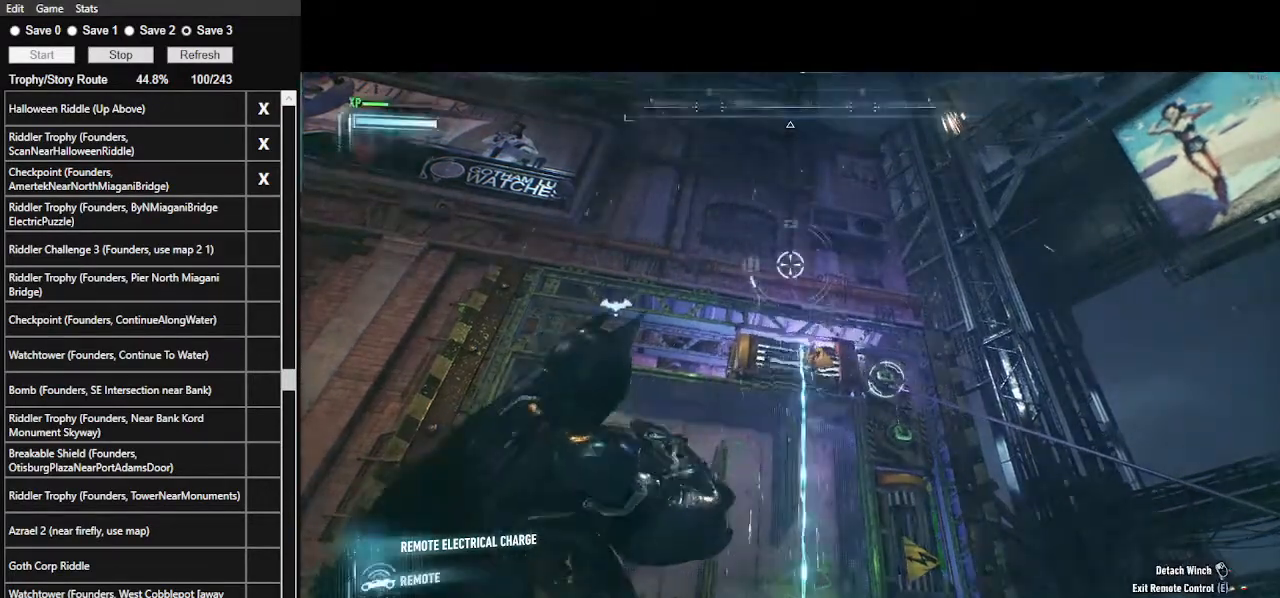
Gameplay with keyboard and mouse; each line is a JSON object with the keys and mouse buttons held at the frame after it. "events" lists presses ("down") and releases ("up") of ".", "/", "0", "1", "2", "3", "4", "5", "6", "7", "8", "9", "a", "alt_l", "alt_r", "b", "backslash", "backspace", "c", "caps_lock", "comma", "ctrl_l", "ctrl_r", "d", "e", "equals", "f", "g", "h", "i", "j", "k", "l", "lbracket", "m", "minus", "n", "o", "p", "q", "quote", "r", "rbracket", "return", "s", "semicolon", "shift_l", "shift_r", "space", "super", "t", "tab", "tilde", "u", "v", "w", "x", "y", "z", "mouse_left", "mouse_wheel" and "mouse_right" between this image and that frame as [ms after this image, input, new state], when the widget could be followed in between. "mouse_left", "mouse_wheel", "mouse_right" = the "left", "wheel", "right" buttons of the "mouse" list. No other keys are recorded. "wheel" means that the mouse wheel is clicked or scrolled. "mouse_move" is the direction in which the mouse moves at that frame (one of eight, or "still"), when it could be read.
{"keys": [], "mouse": ["right"], "mouse_move": "still", "events": [[233, "mouse_left", "down"], [367, "mouse_left", "up"]]}
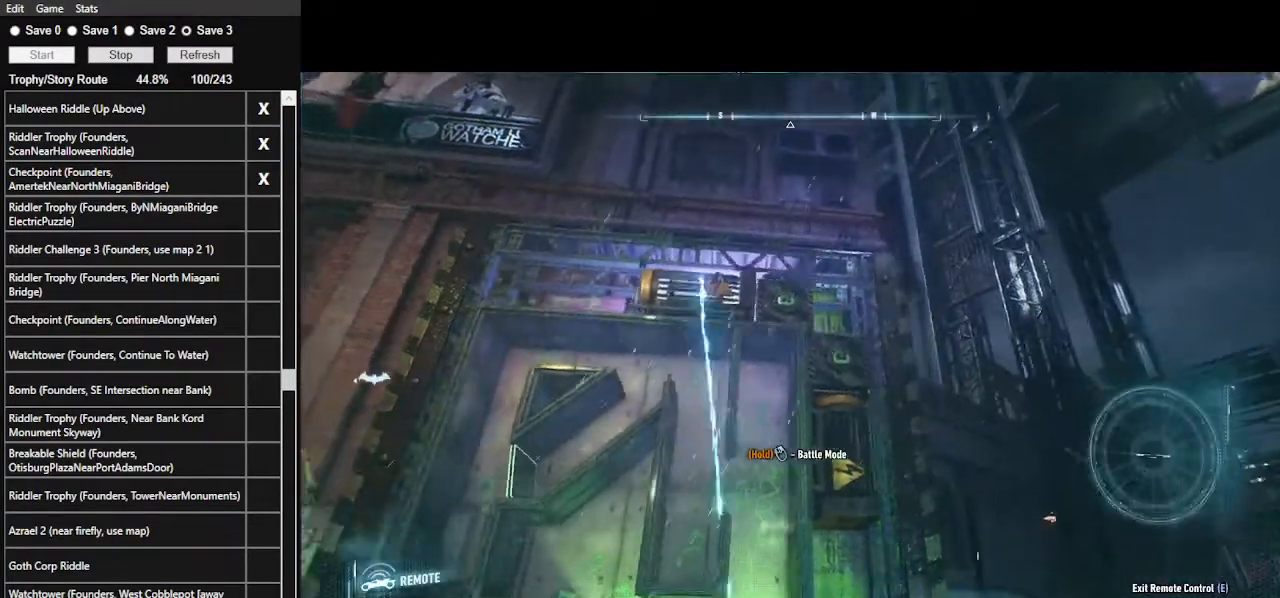
{"keys": [], "mouse": ["right"], "mouse_move": "still", "events": [[233, "w", "down"], [467, "w", "up"]]}
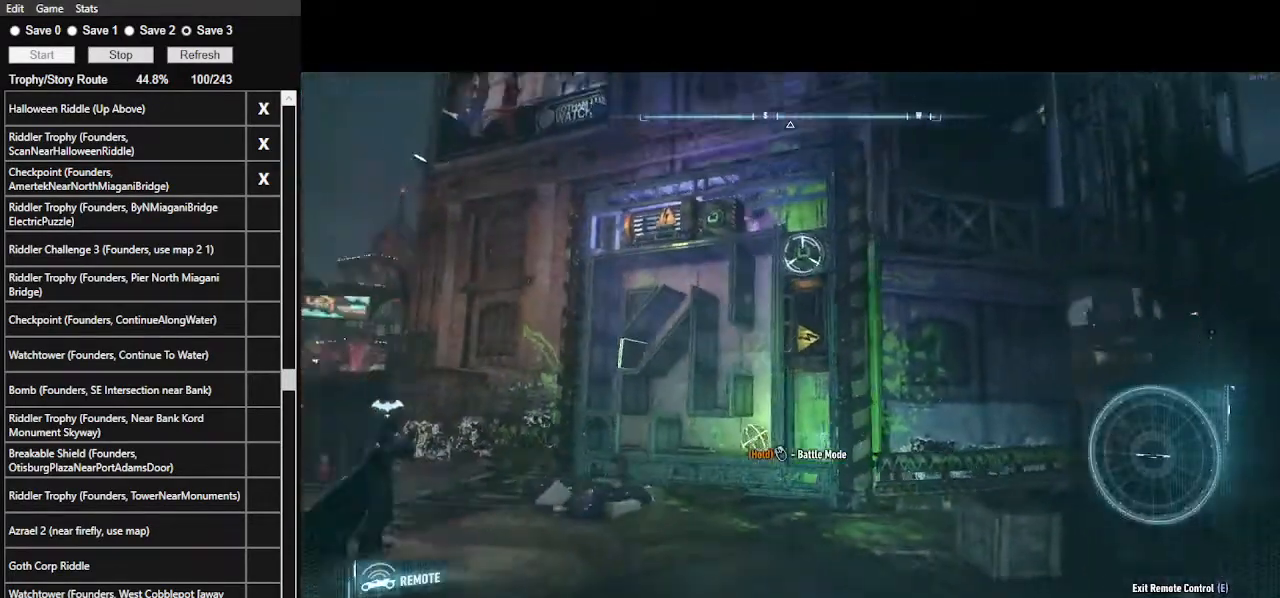
{"keys": [], "mouse": ["right"], "mouse_move": "still", "events": [[400, "mouse_left", "down"], [467, "mouse_left", "up"]]}
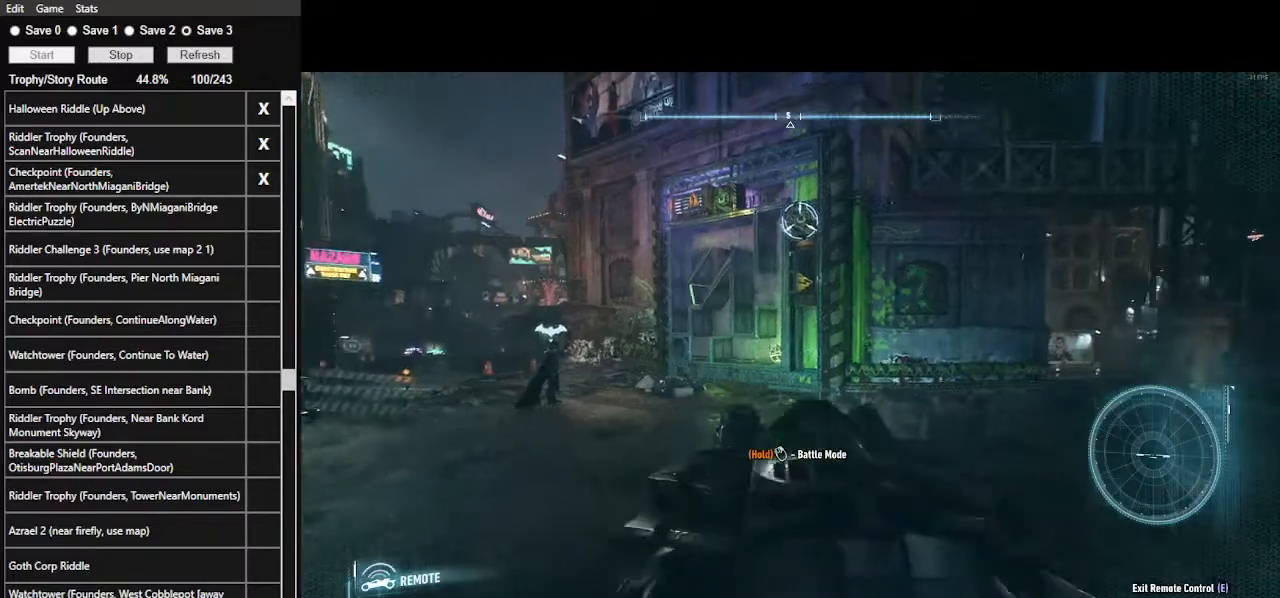
{"keys": [], "mouse": ["right"], "mouse_move": "still", "events": [[367, "mouse_right", "up"], [500, "mouse_right", "down"]]}
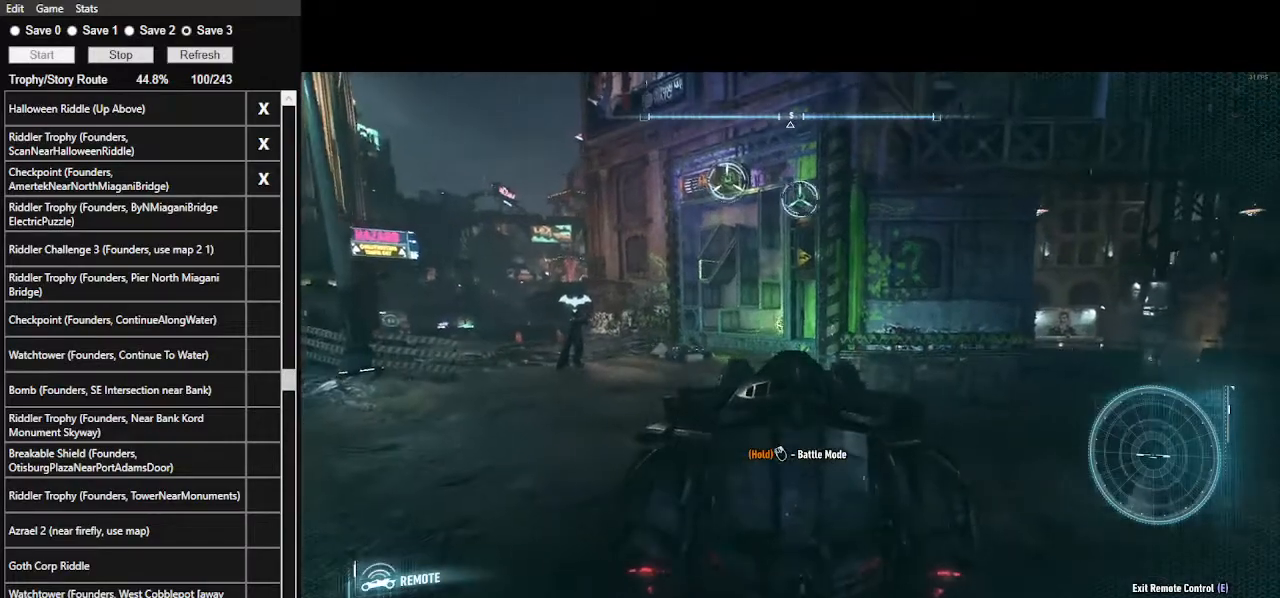
{"keys": [], "mouse": ["right"], "mouse_move": "still", "events": [[267, "w", "down"], [467, "w", "up"]]}
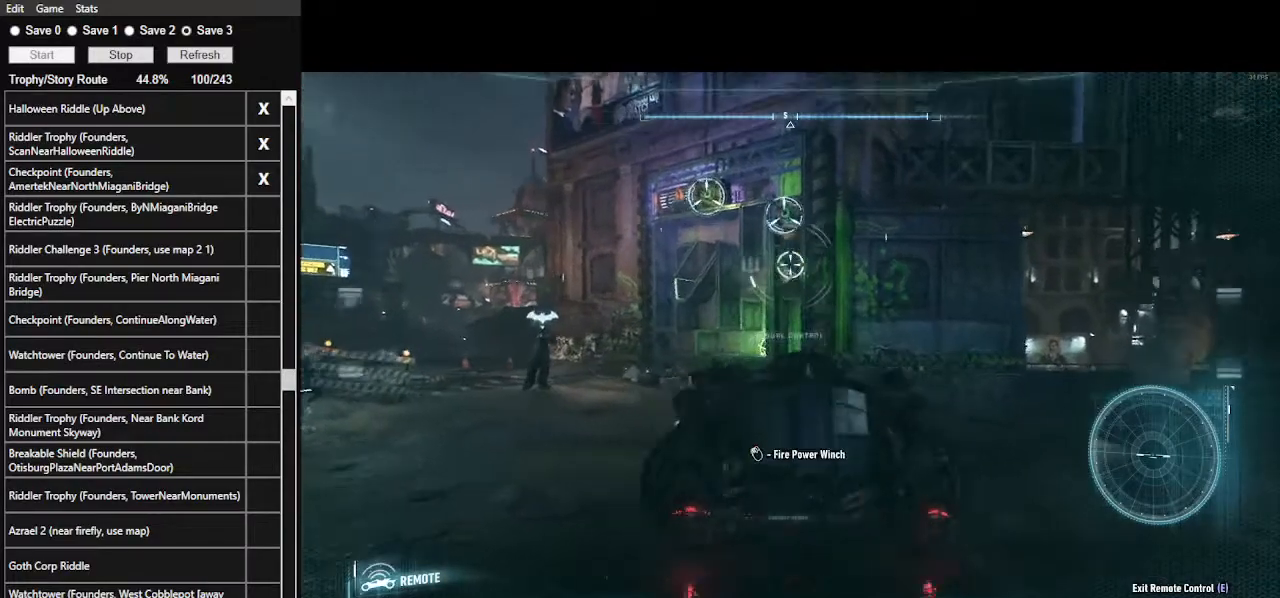
{"keys": ["s"], "mouse": ["right"], "mouse_move": "still", "events": [[67, "mouse_left", "down"], [133, "mouse_left", "up"], [333, "s", "down"]]}
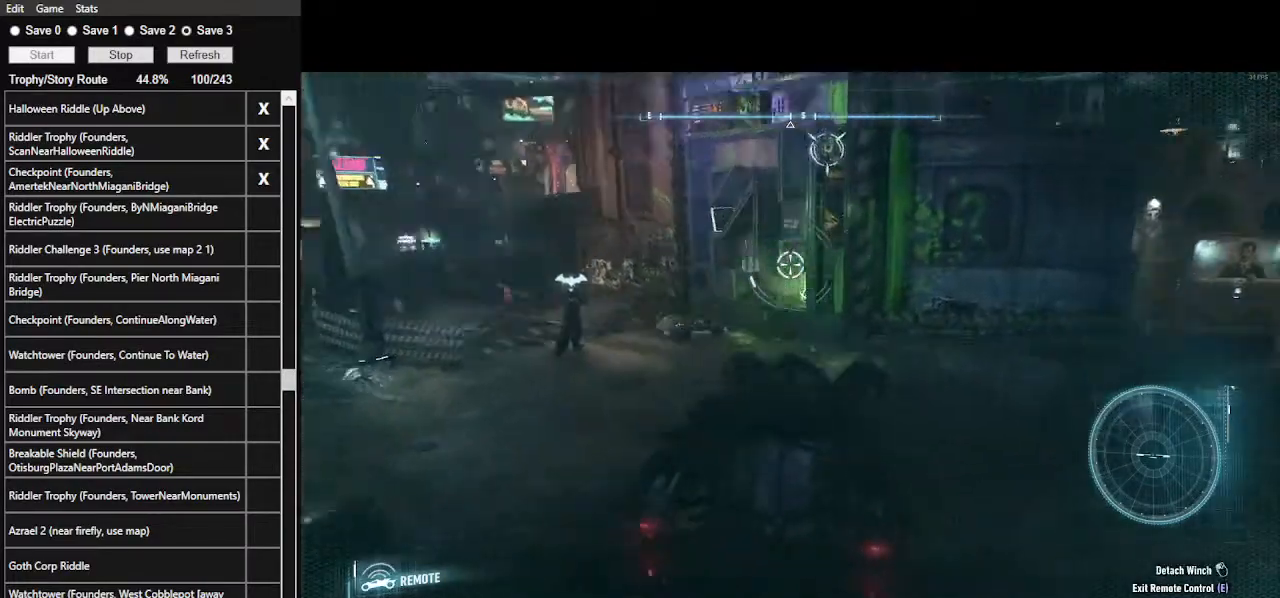
{"keys": ["s"], "mouse": ["right"], "mouse_move": "still", "events": []}
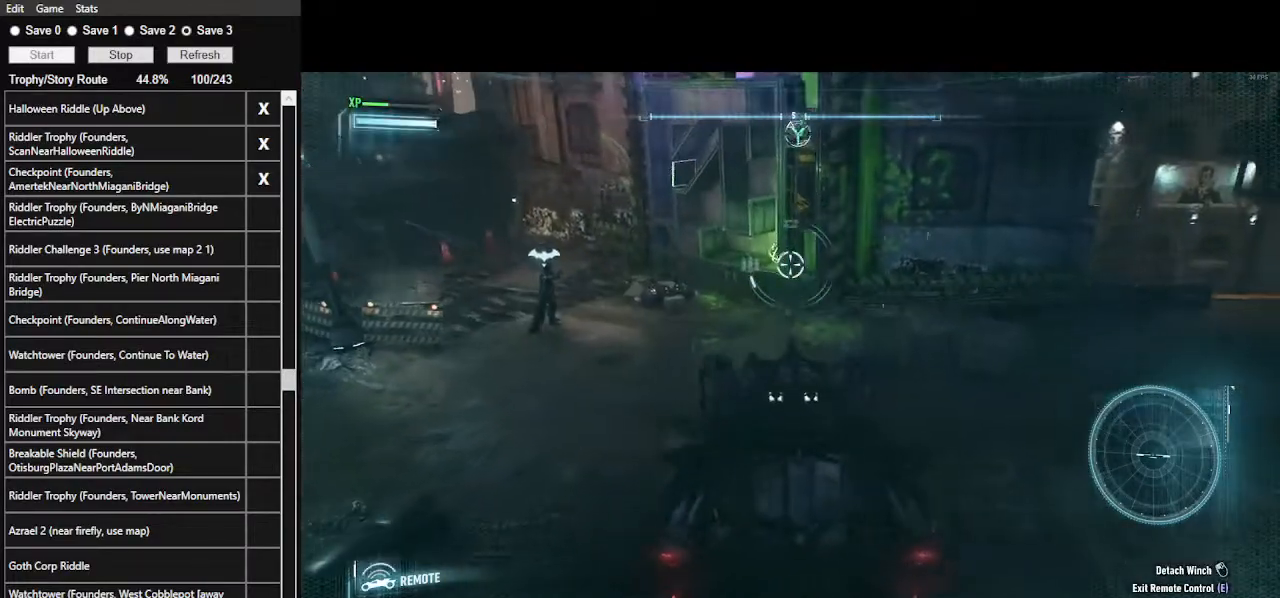
{"keys": ["s"], "mouse": ["right"], "mouse_move": "still", "events": []}
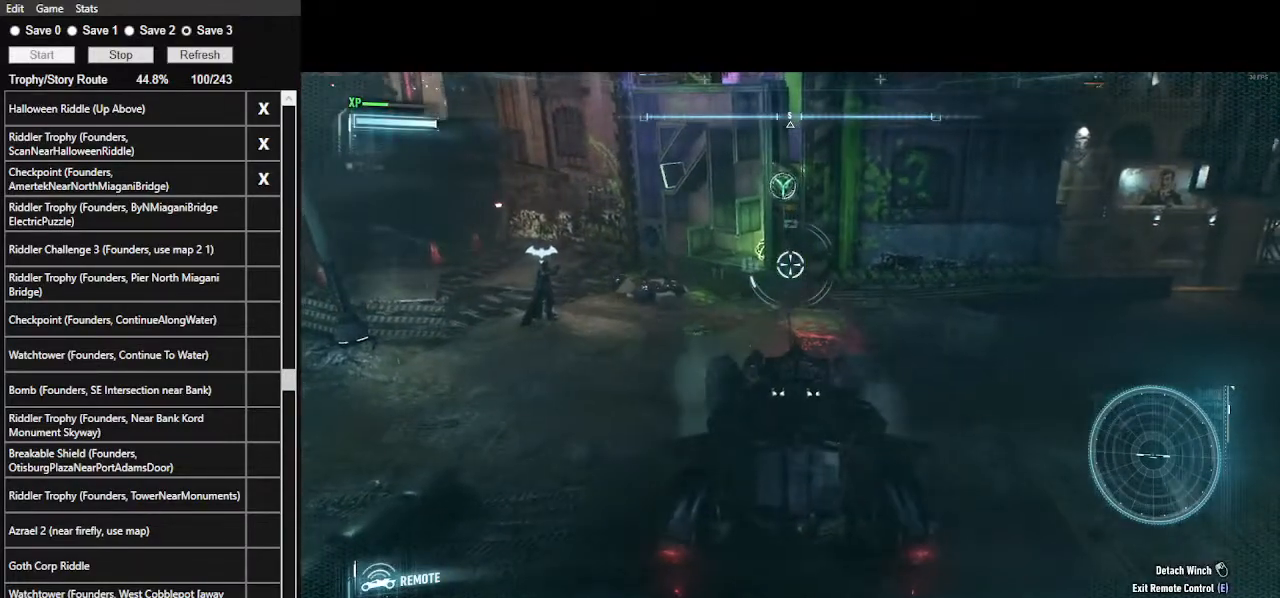
{"keys": [], "mouse": ["right"], "mouse_move": "still", "events": [[433, "s", "up"]]}
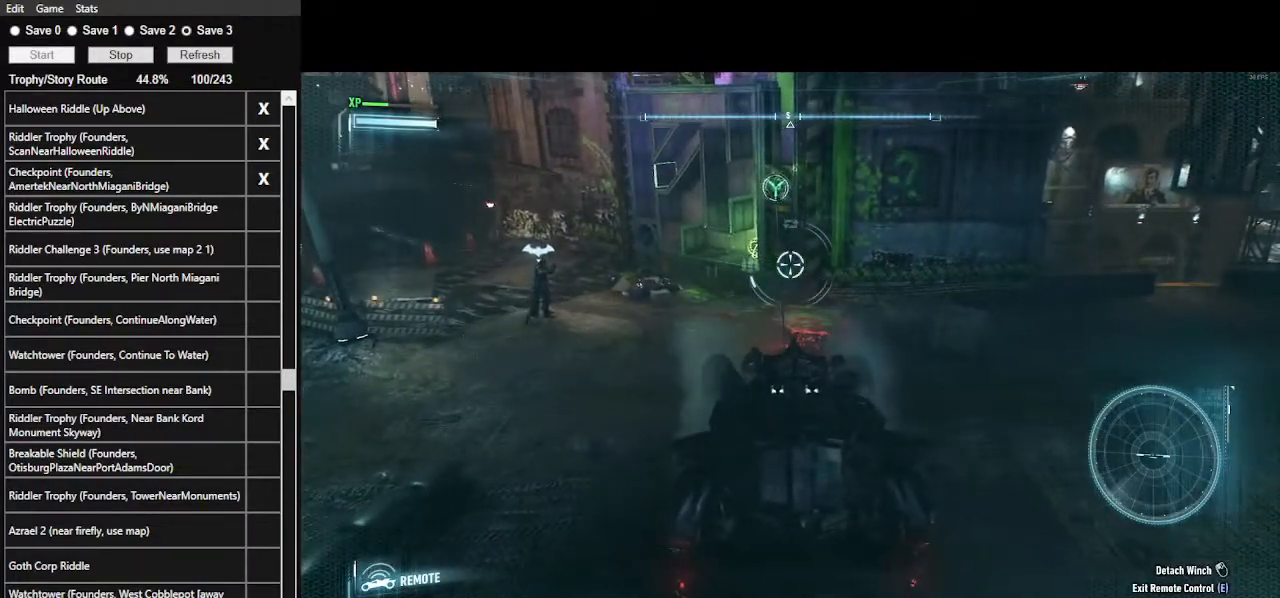
{"keys": [], "mouse": ["right"], "mouse_move": "still", "events": [[33, "e", "down"], [167, "e", "up"]]}
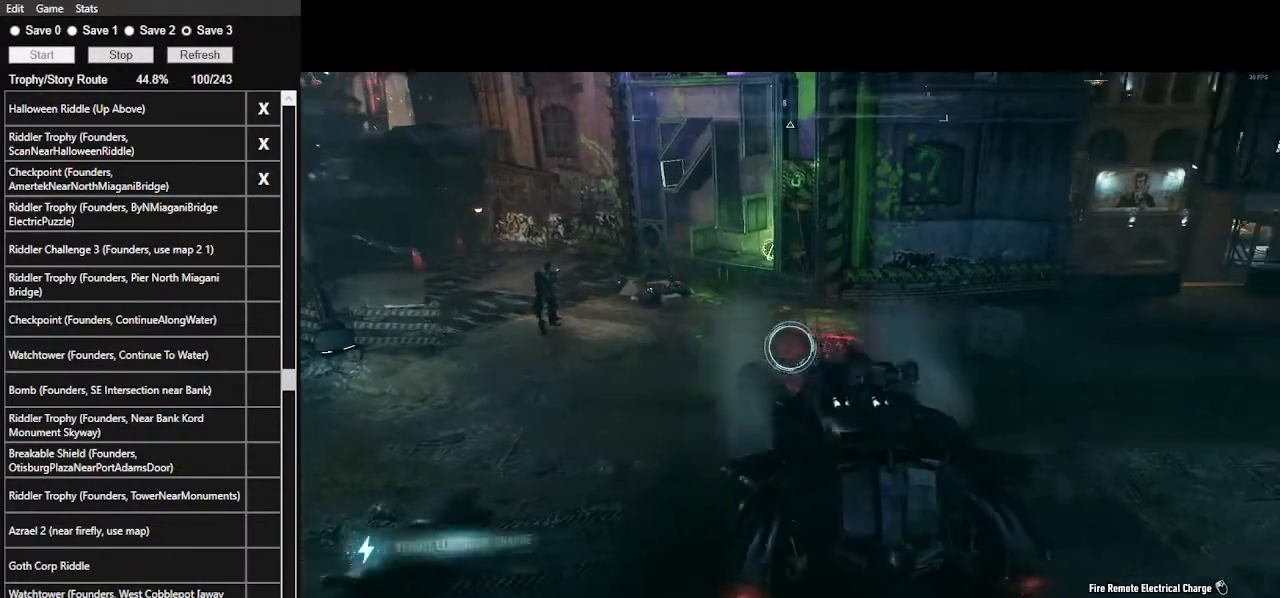
{"keys": ["d"], "mouse": ["right"], "events": [[233, "d", "down"]]}
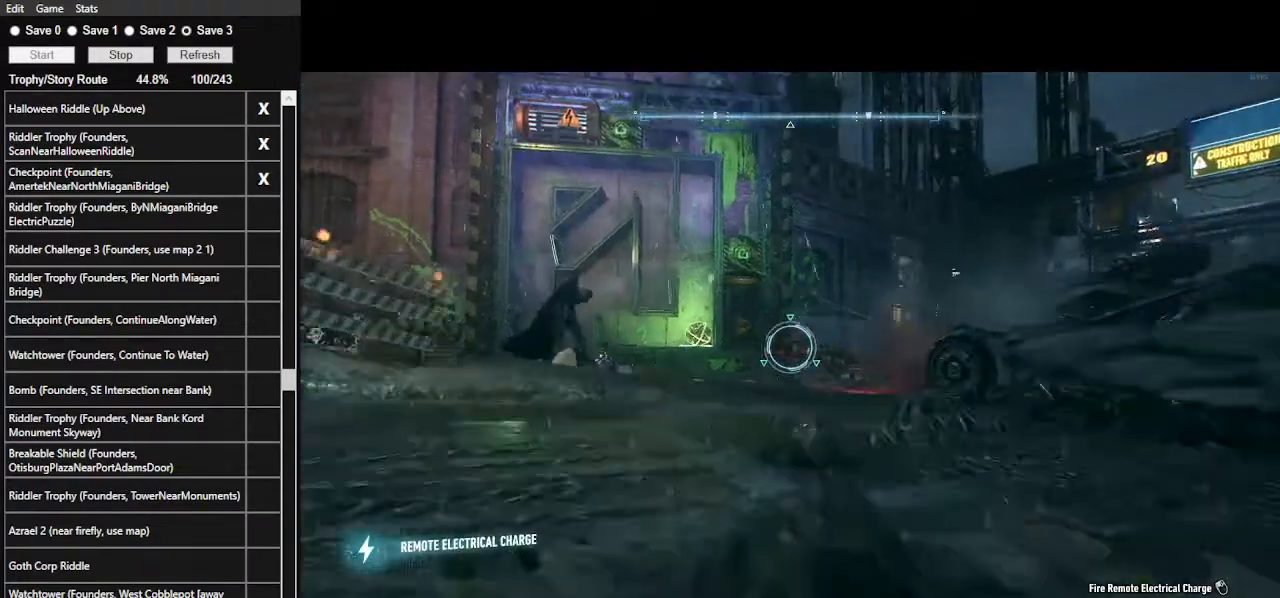
{"keys": [], "mouse": ["right"], "events": [[333, "d", "up"]]}
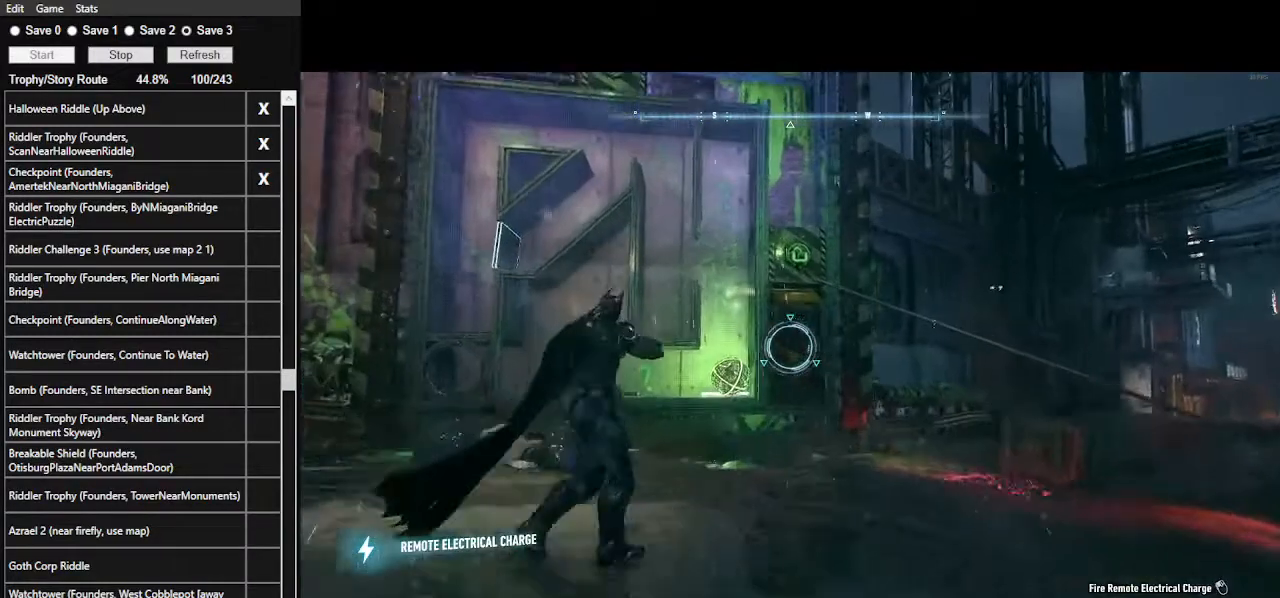
{"keys": [], "mouse": ["right"], "events": [[267, "s", "down"], [433, "s", "up"]]}
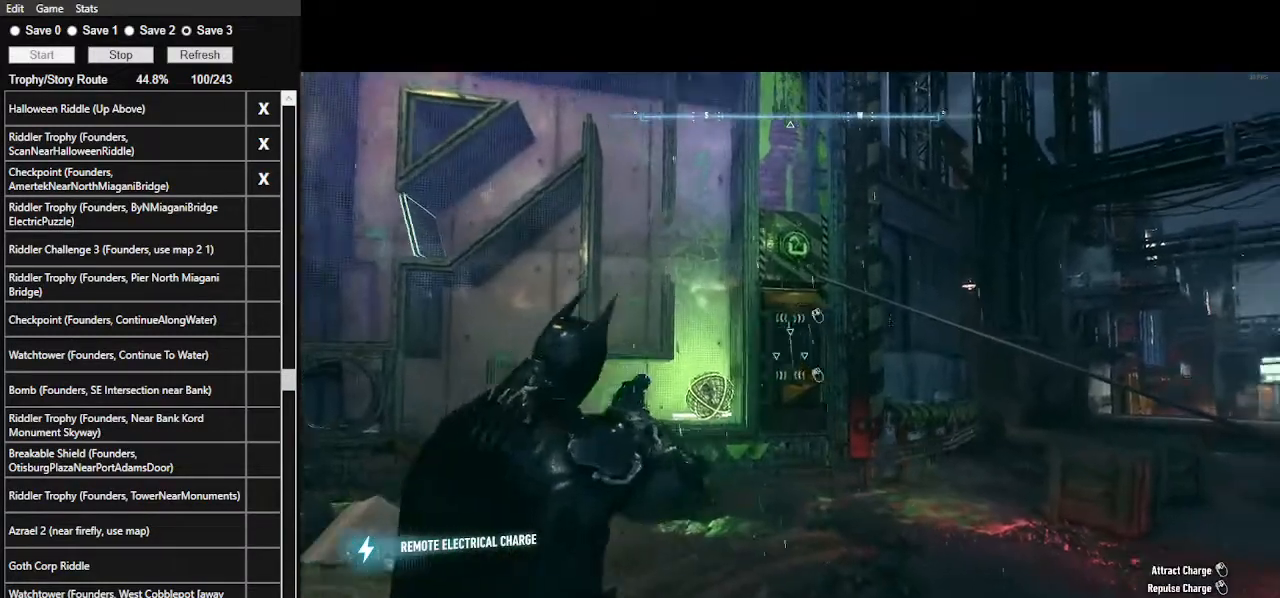
{"keys": [], "mouse": ["right"], "mouse_move": "up-left", "events": [[167, "mouse_wheel", "down"], [267, "mouse_wheel", "up"]]}
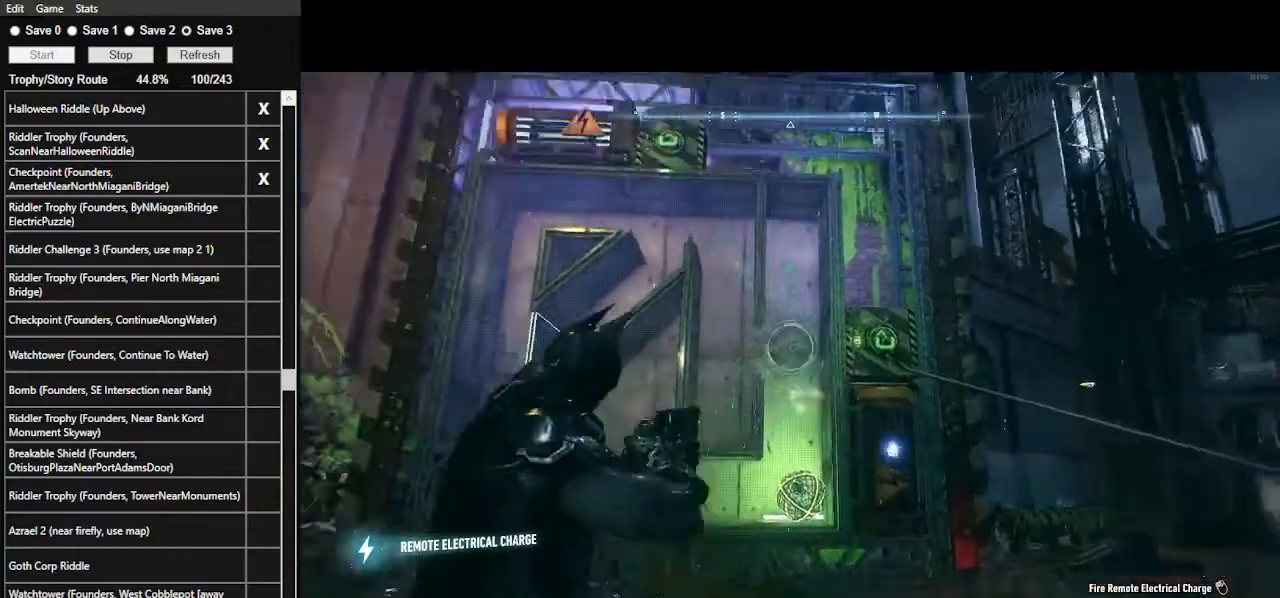
{"keys": [], "mouse": ["right"], "mouse_move": "still", "events": []}
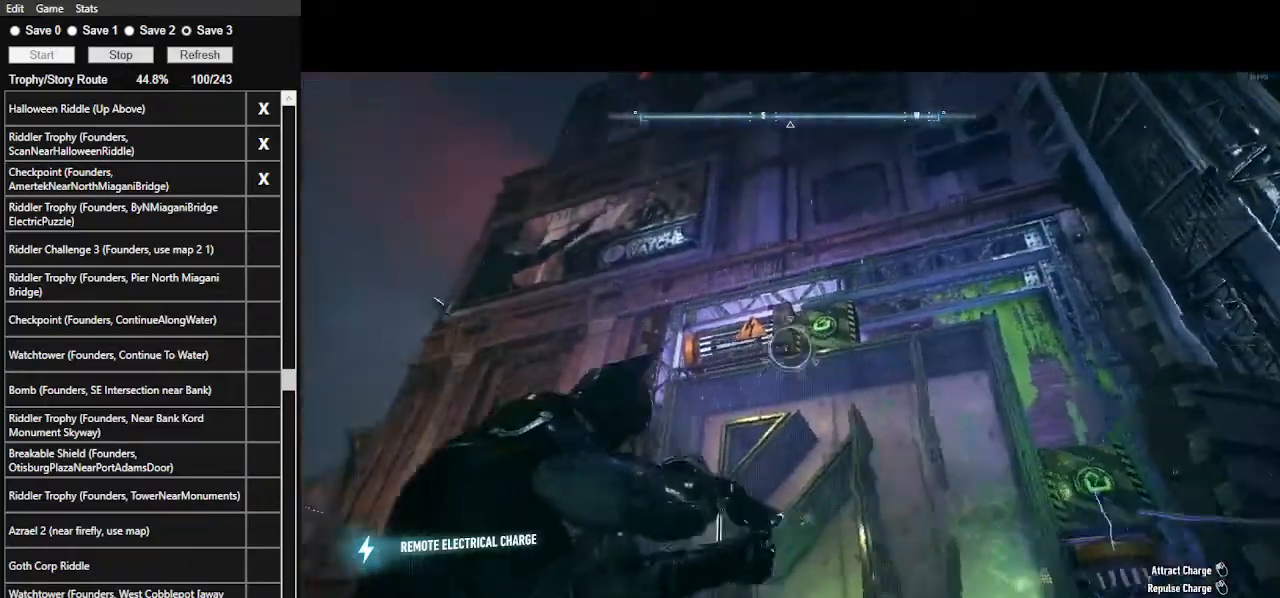
{"keys": [], "mouse": ["right"], "mouse_move": "still", "events": [[200, "mouse_left", "down"], [300, "mouse_left", "up"], [400, "mouse_left", "down"], [500, "mouse_left", "up"]]}
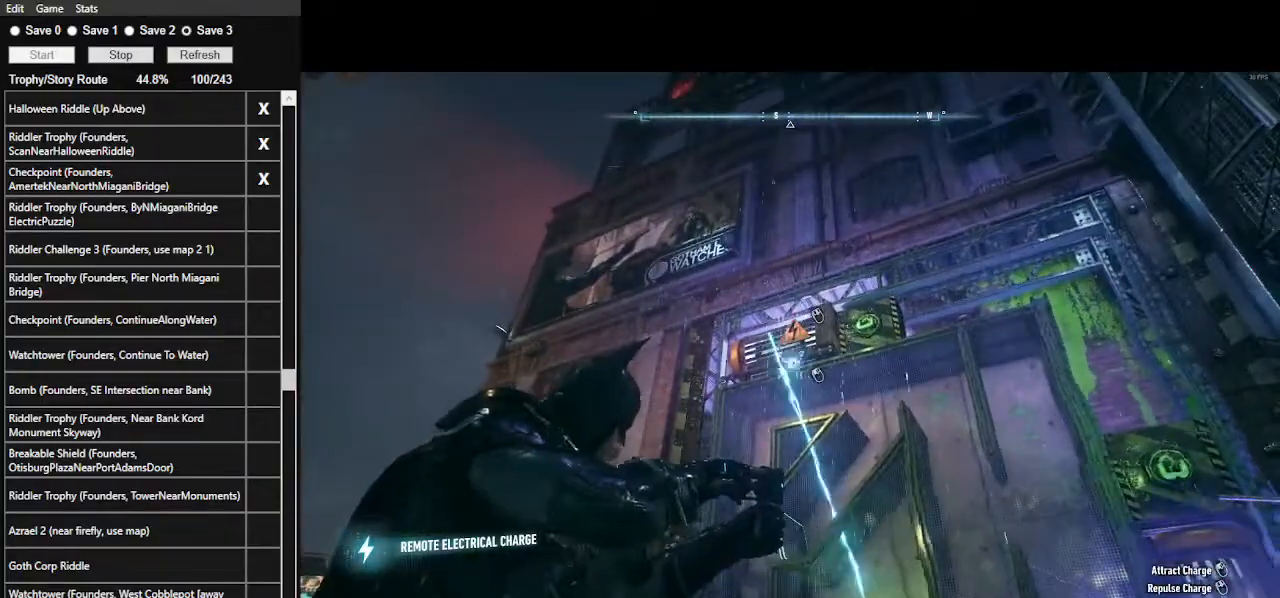
{"keys": [], "mouse": ["right"], "mouse_move": "still", "events": [[33, "mouse_left", "down"], [100, "mouse_left", "up"]]}
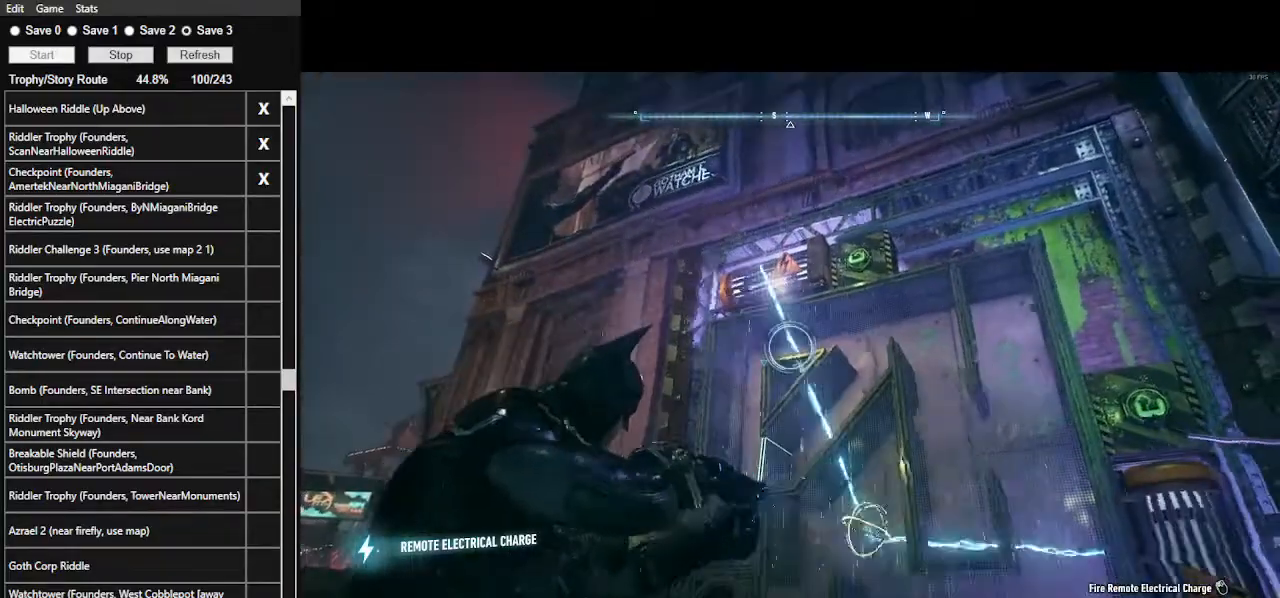
{"keys": [], "mouse": ["right"], "mouse_move": "still", "events": []}
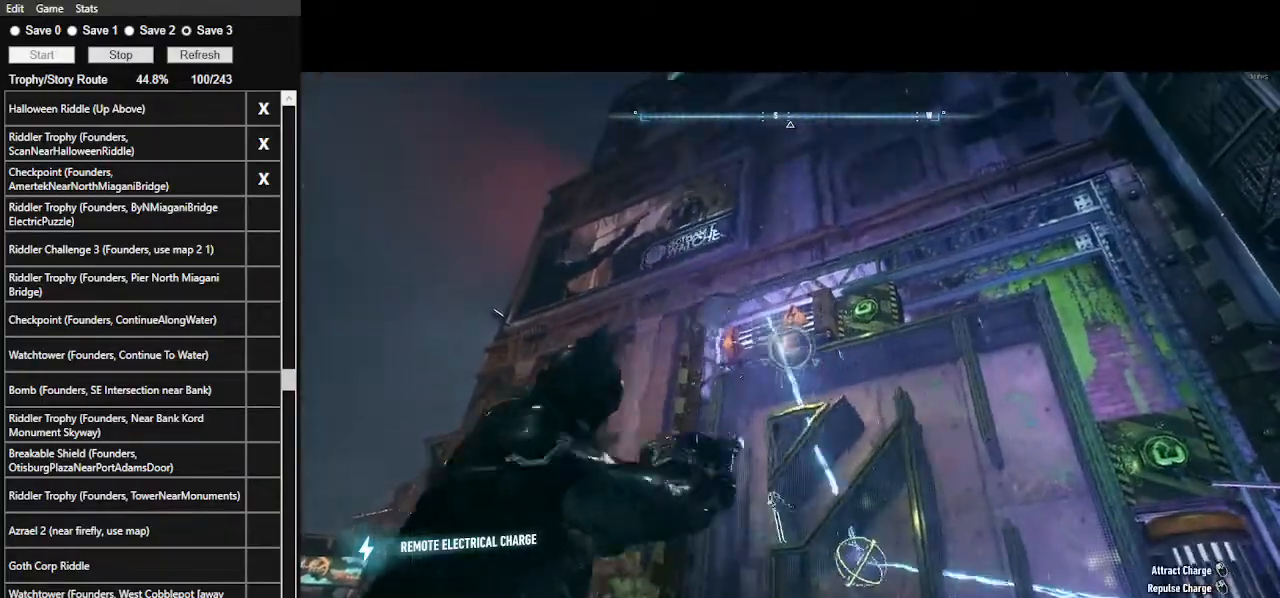
{"keys": [], "mouse": ["right"], "mouse_move": "still", "events": [[367, "mouse_wheel", "down"], [433, "mouse_wheel", "up"]]}
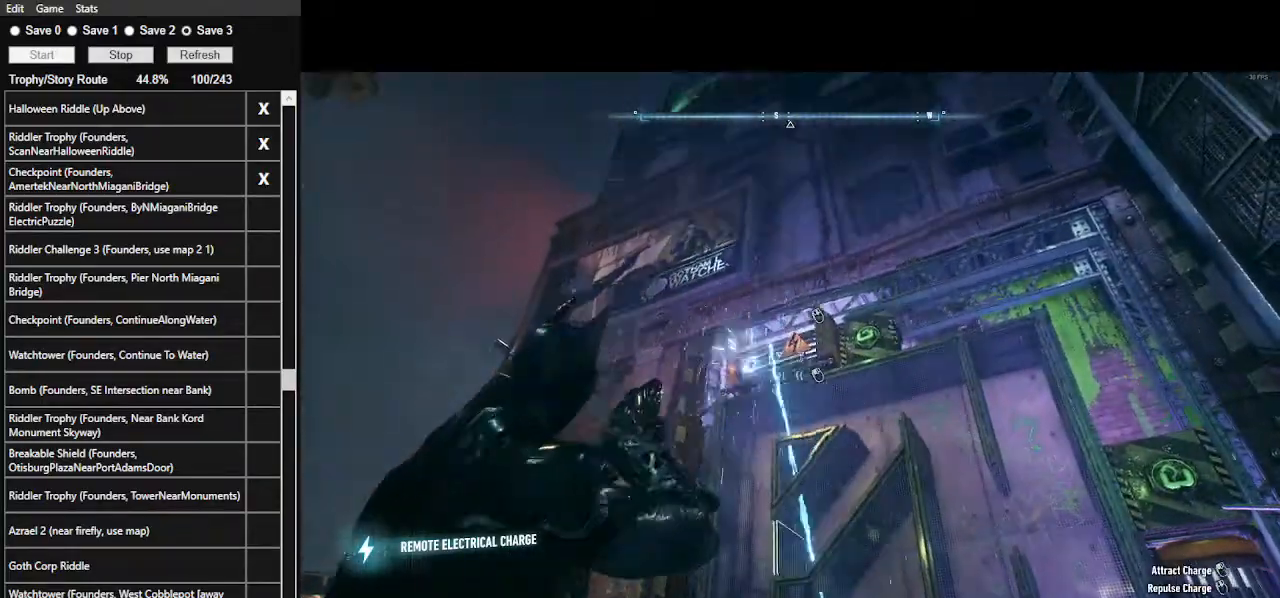
{"keys": ["space", "w"], "mouse": [], "mouse_move": "still", "events": [[400, "mouse_right", "up"], [400, "w", "down"], [500, "space", "down"]]}
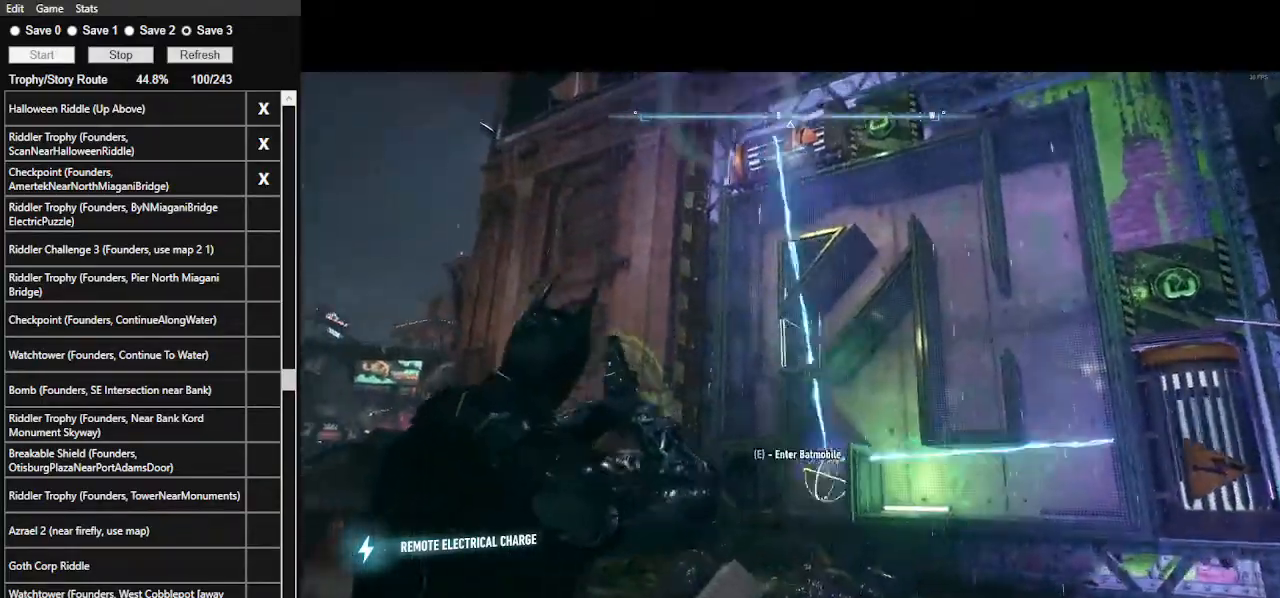
{"keys": ["space", "w"], "mouse": [], "mouse_move": "still", "events": []}
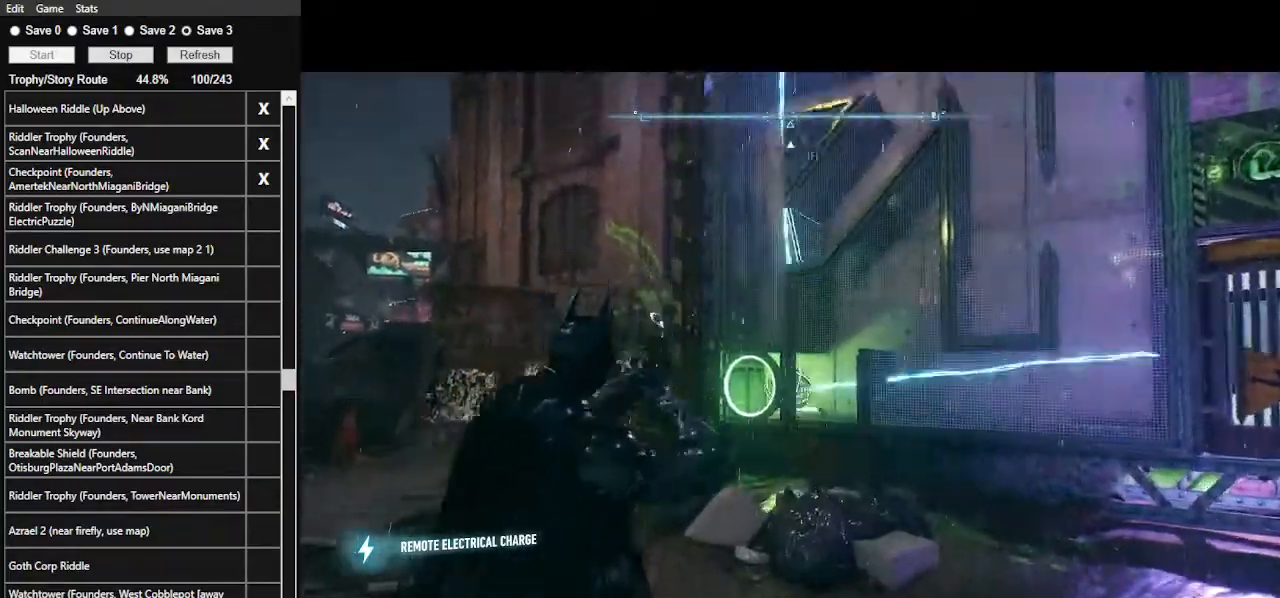
{"keys": ["space", "w"], "mouse": [], "mouse_move": "still", "events": []}
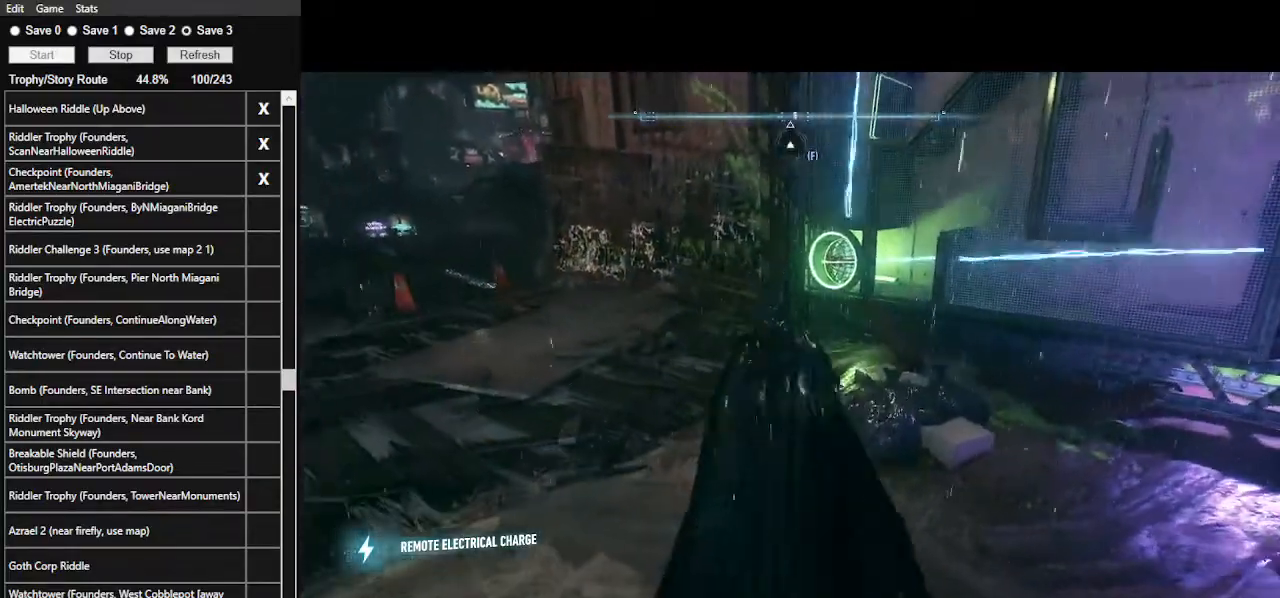
{"keys": ["w"], "mouse": [], "mouse_move": "still", "events": [[500, "space", "up"]]}
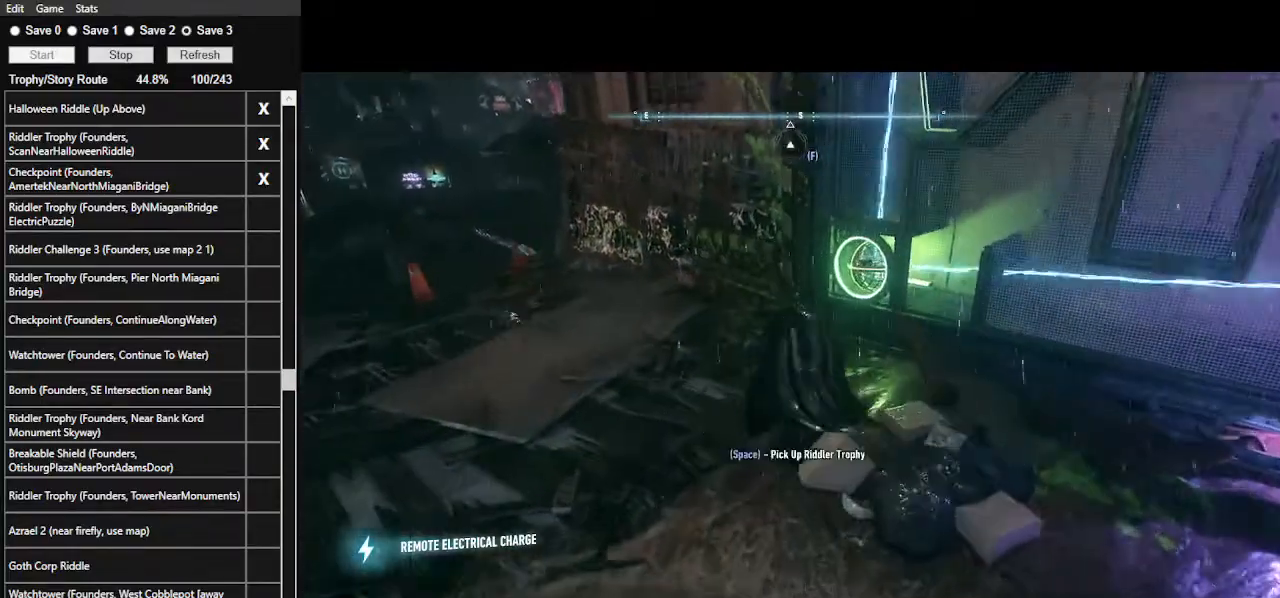
{"keys": ["ctrl_l", "w"], "mouse": [], "mouse_move": "right", "events": [[133, "ctrl_l", "down"], [300, "space", "down"], [367, "space", "up"]]}
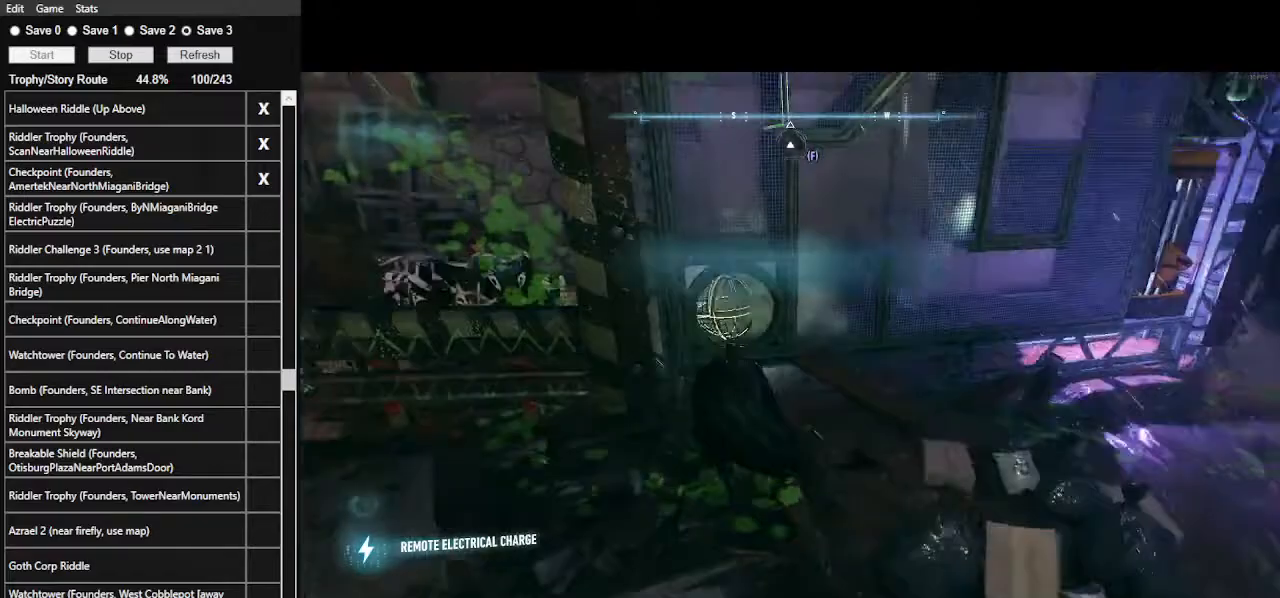
{"keys": ["d", "space", "w"], "mouse": [], "mouse_move": "right", "events": [[33, "ctrl_l", "up"], [267, "d", "down"], [433, "space", "down"]]}
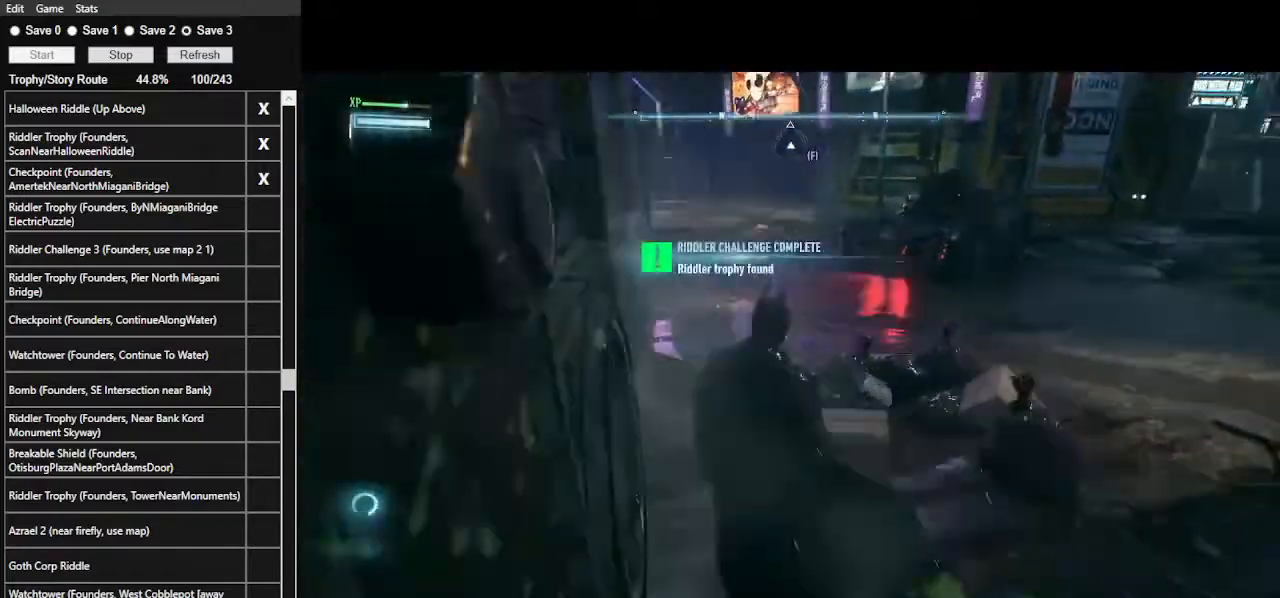
{"keys": ["e", "space", "w"], "mouse": [], "mouse_move": "still", "events": [[233, "d", "up"], [400, "e", "down"]]}
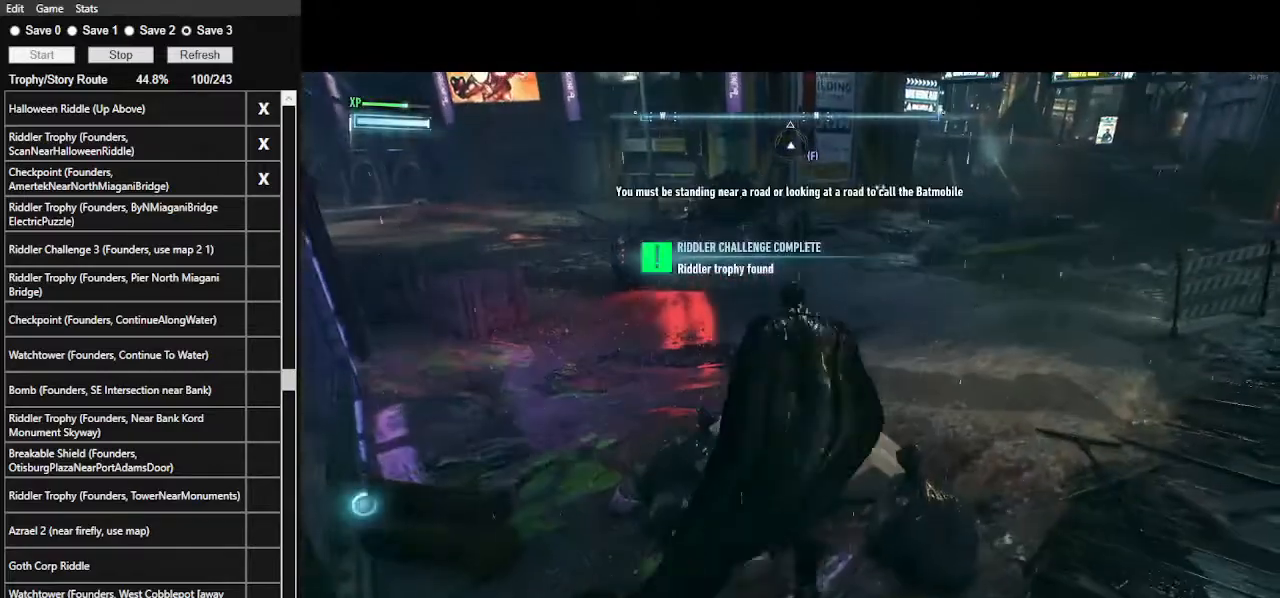
{"keys": ["e", "space", "w"], "mouse": [], "mouse_move": "still", "events": [[67, "e", "up"], [133, "e", "down"], [233, "e", "up"], [300, "e", "down"], [433, "e", "up"], [467, "e", "down"]]}
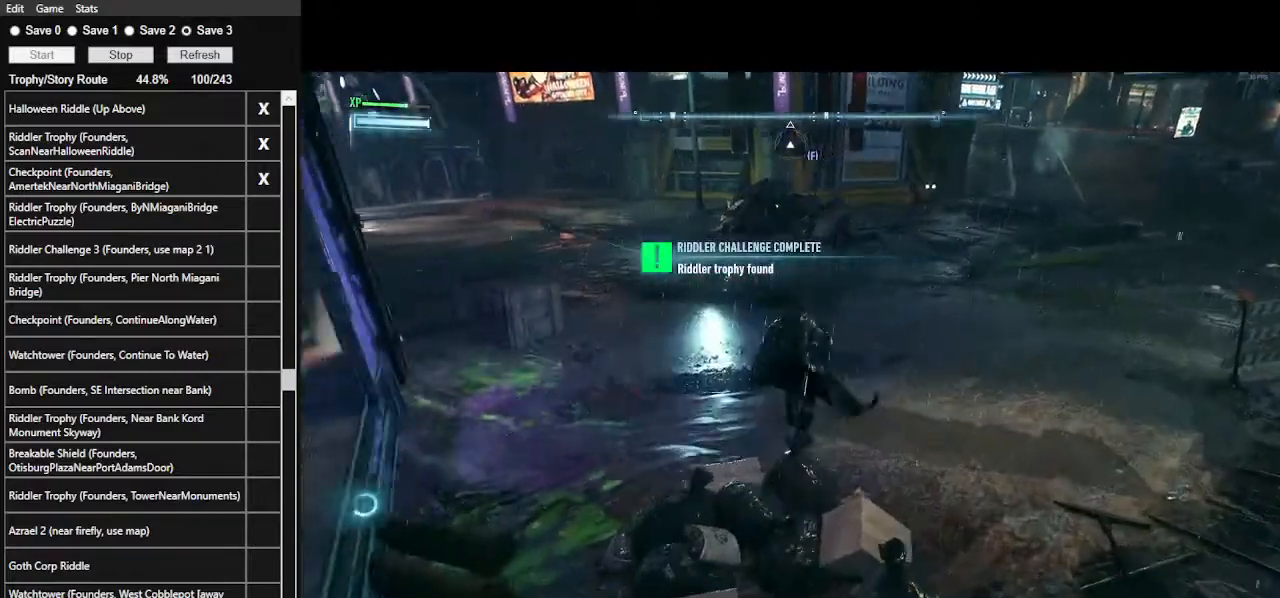
{"keys": [], "mouse": [], "mouse_move": "left", "events": [[100, "e", "up"], [167, "w", "up"], [200, "e", "down"], [367, "e", "up"], [400, "space", "up"]]}